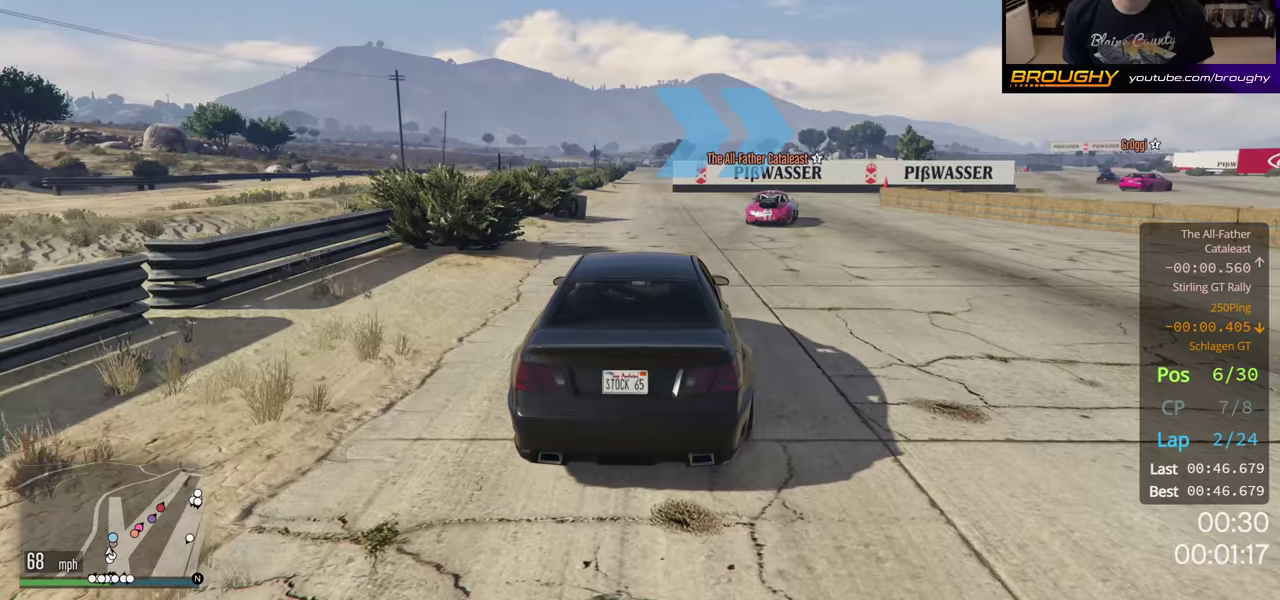
Gameplay with a controller (Xbox layout); each line is a JSON object with the inputs held at the frame after it (dt_ms = milliseconds from this image to that frame). "button_events" lists button changes between this image and that frame as [ms after this image, input, new state], when the widget could be followed in between (sticks are given only as held states).
{"dt_ms": 500, "buttons": [], "left_stick": "center", "right_stick": "center", "button_events": []}
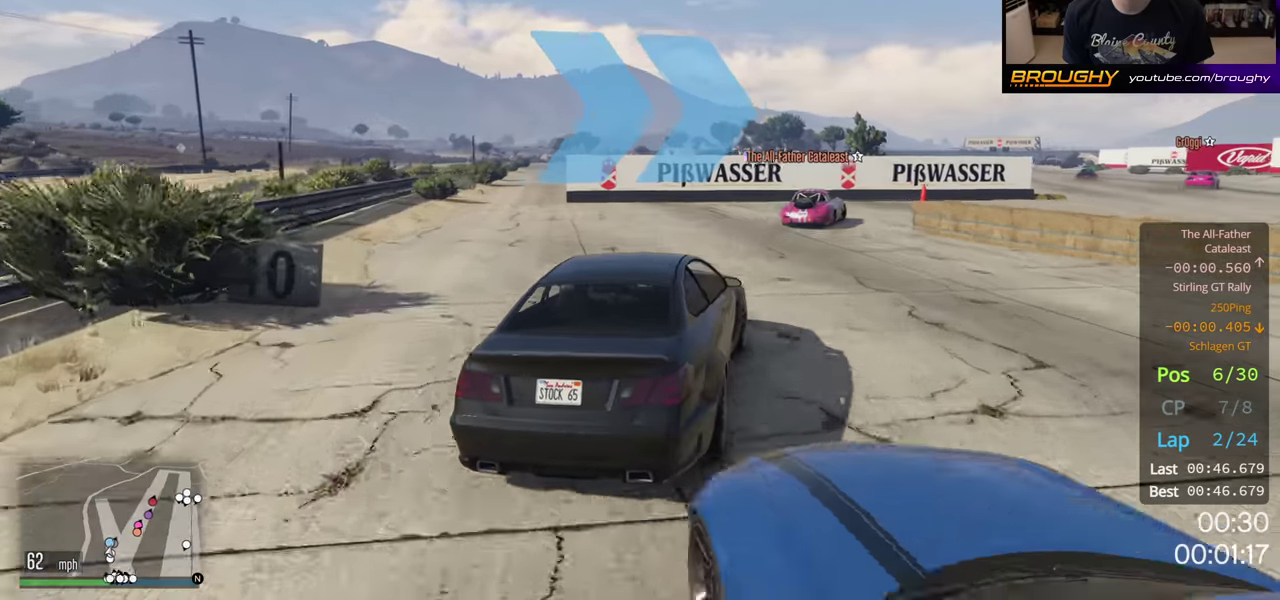
{"dt_ms": 400, "buttons": [], "left_stick": "left", "right_stick": "center", "button_events": []}
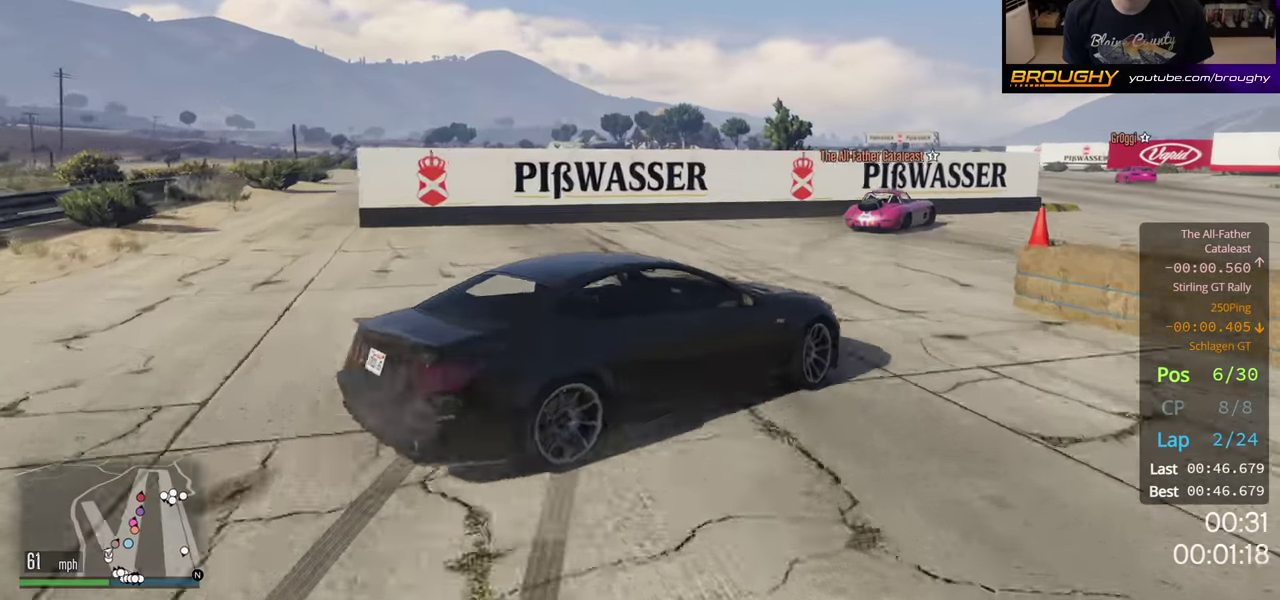
{"dt_ms": 600, "buttons": [], "left_stick": "left", "right_stick": "center", "button_events": []}
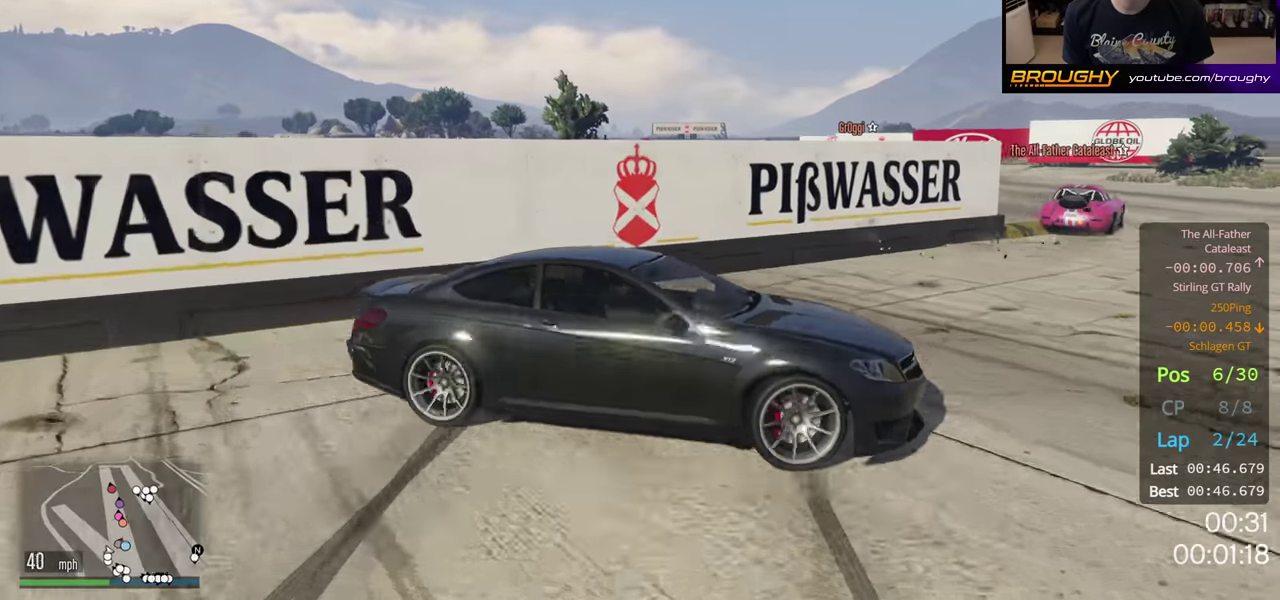
{"dt_ms": 400, "buttons": [], "left_stick": "left", "right_stick": "center", "button_events": []}
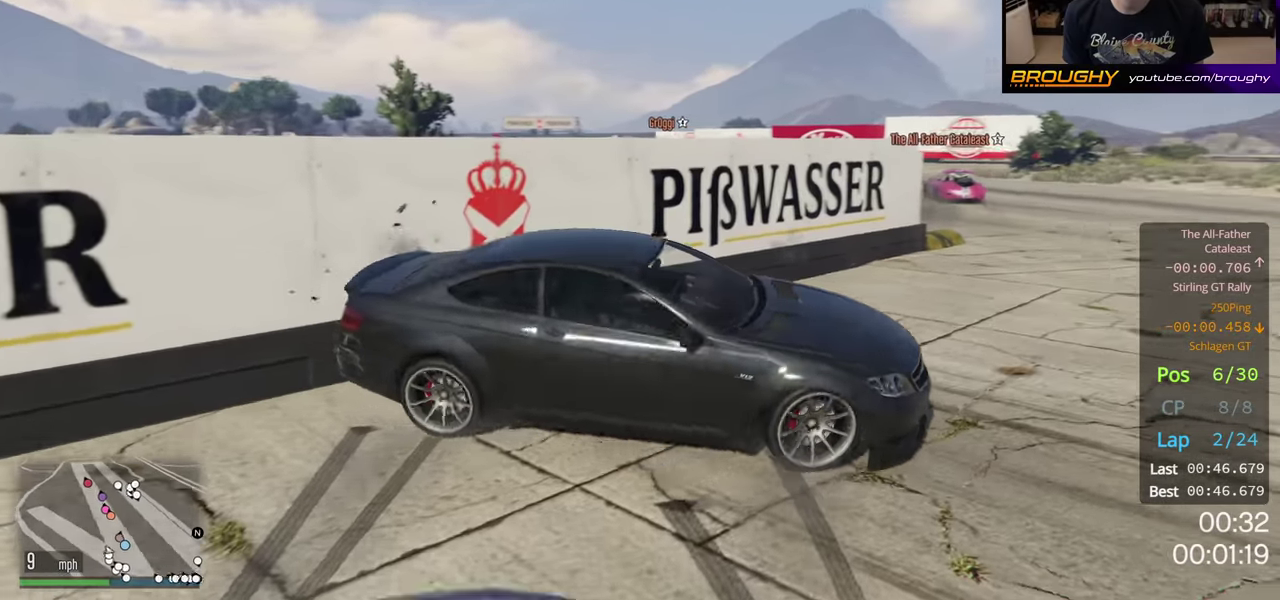
{"dt_ms": 200, "buttons": ["R2"], "left_stick": "left", "right_stick": "center", "button_events": [[83, "R2", "down"]]}
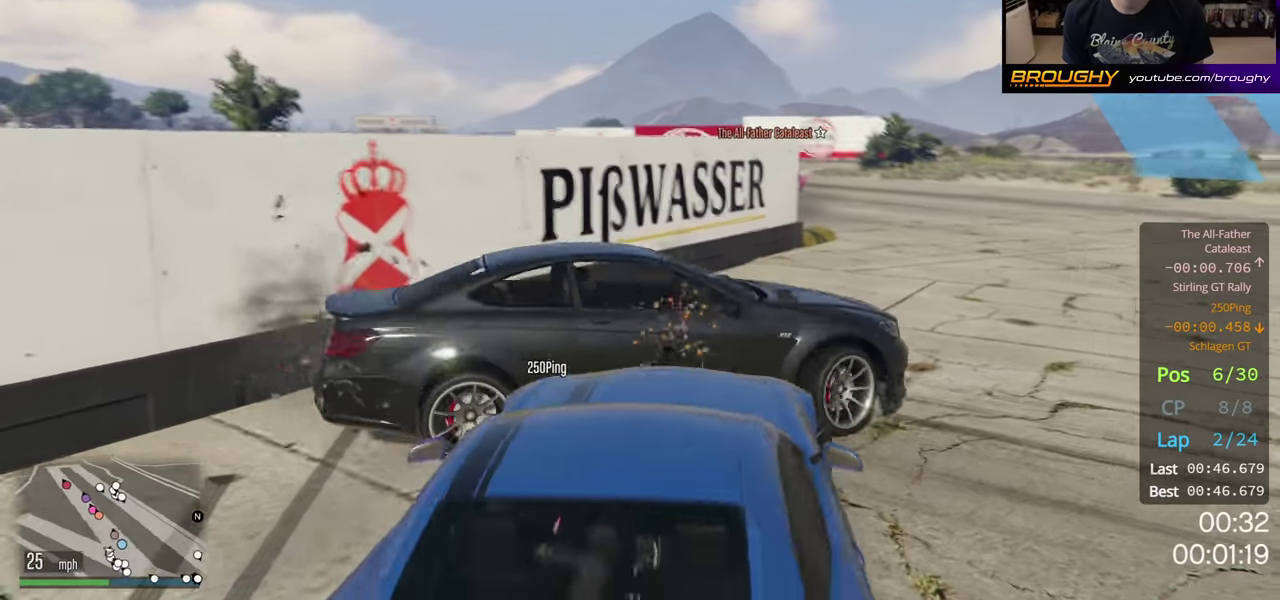
{"dt_ms": 600, "buttons": ["R2"], "left_stick": "left", "right_stick": "center", "button_events": []}
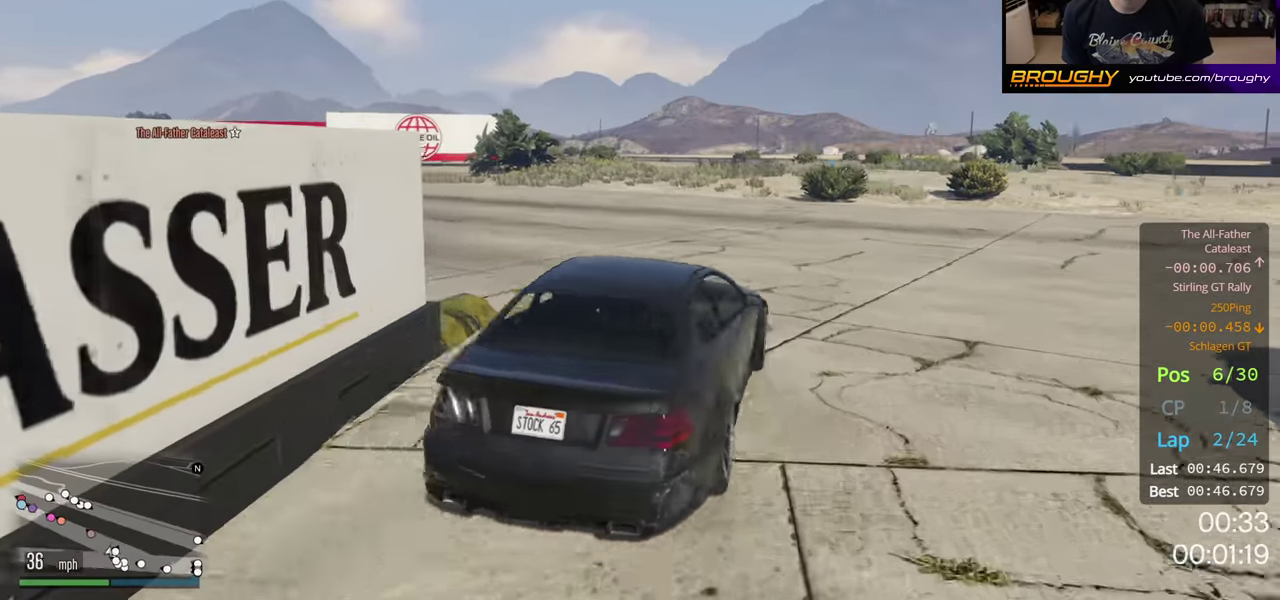
{"dt_ms": 300, "buttons": ["R2"], "left_stick": "left", "right_stick": "center", "button_events": []}
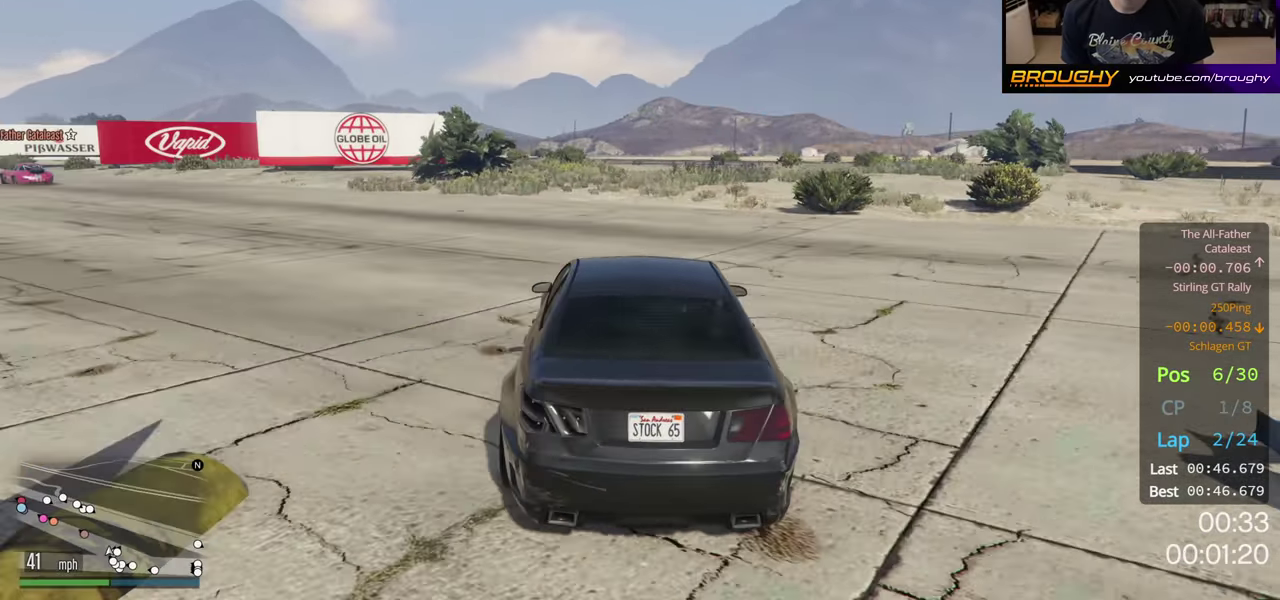
{"dt_ms": 200, "buttons": ["R2"], "left_stick": "left", "right_stick": "left", "button_events": []}
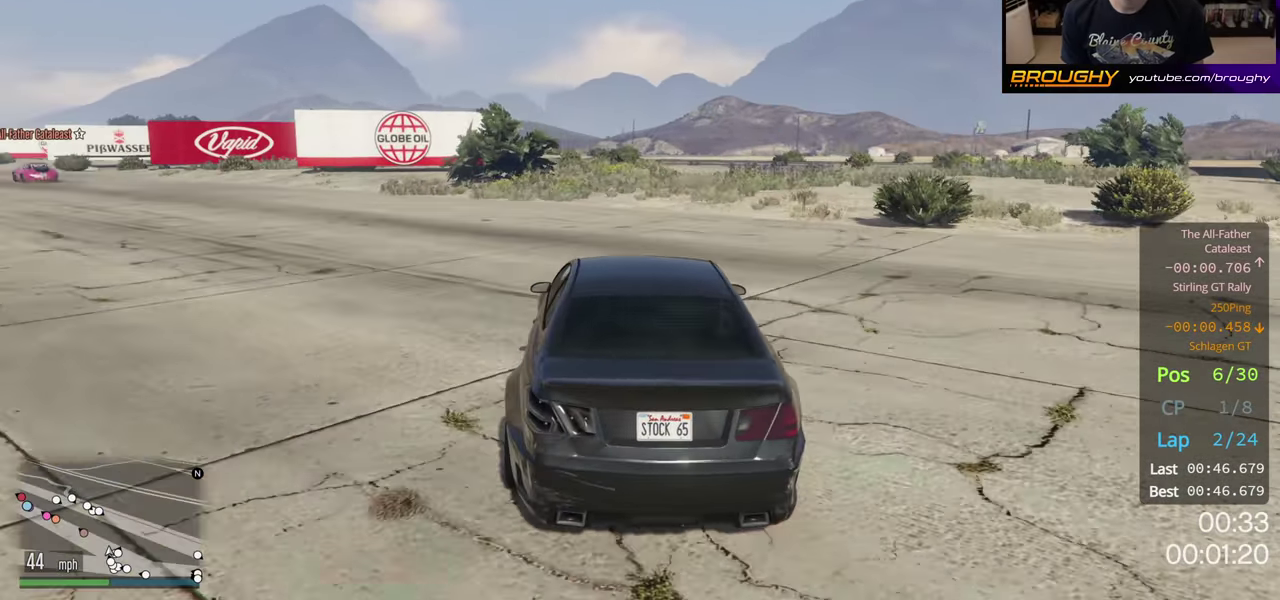
{"dt_ms": 300, "buttons": ["R2"], "left_stick": "left", "right_stick": "left", "button_events": []}
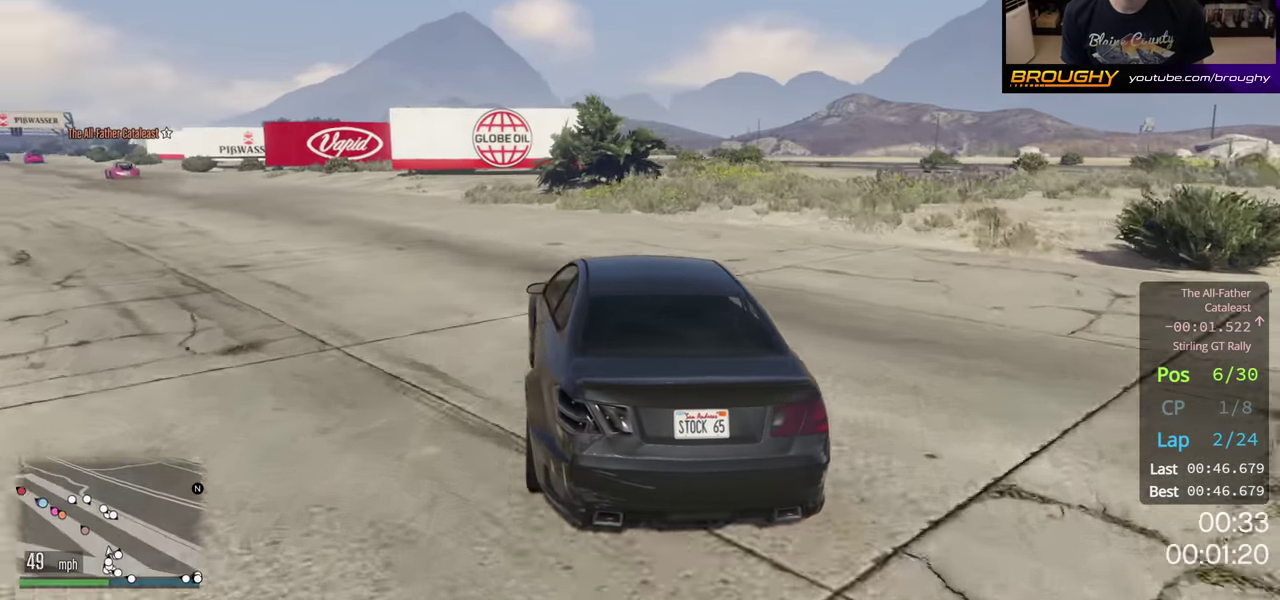
{"dt_ms": 500, "buttons": ["R2"], "left_stick": "left", "right_stick": "left", "button_events": []}
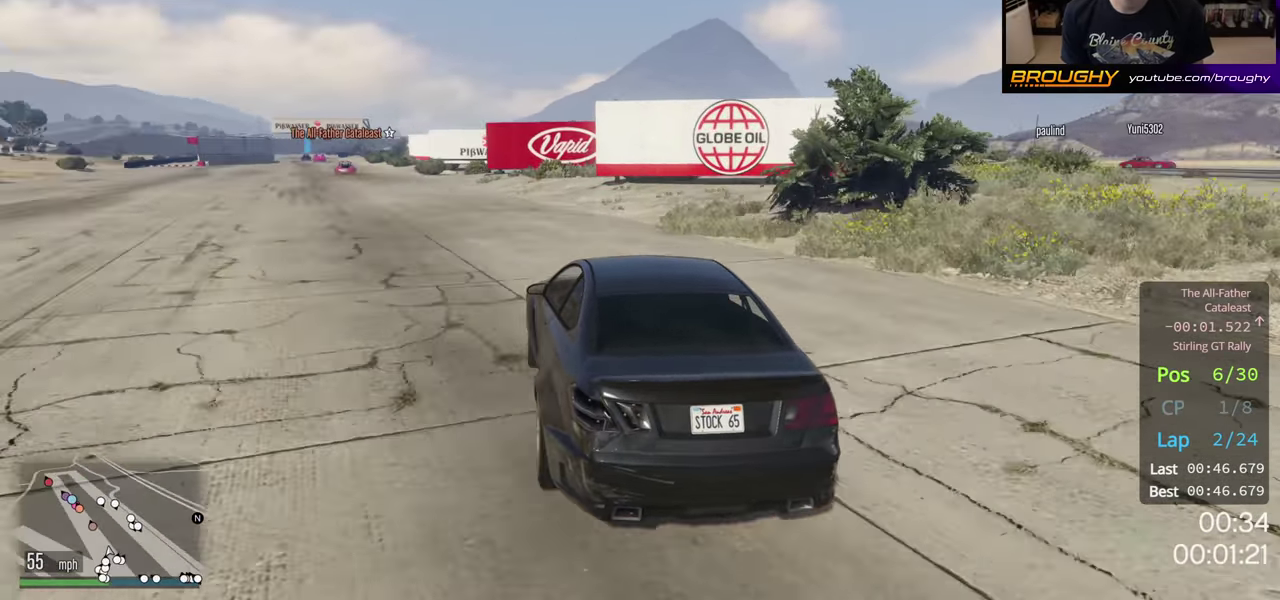
{"dt_ms": 500, "buttons": ["R2"], "left_stick": "left", "right_stick": "center", "button_events": []}
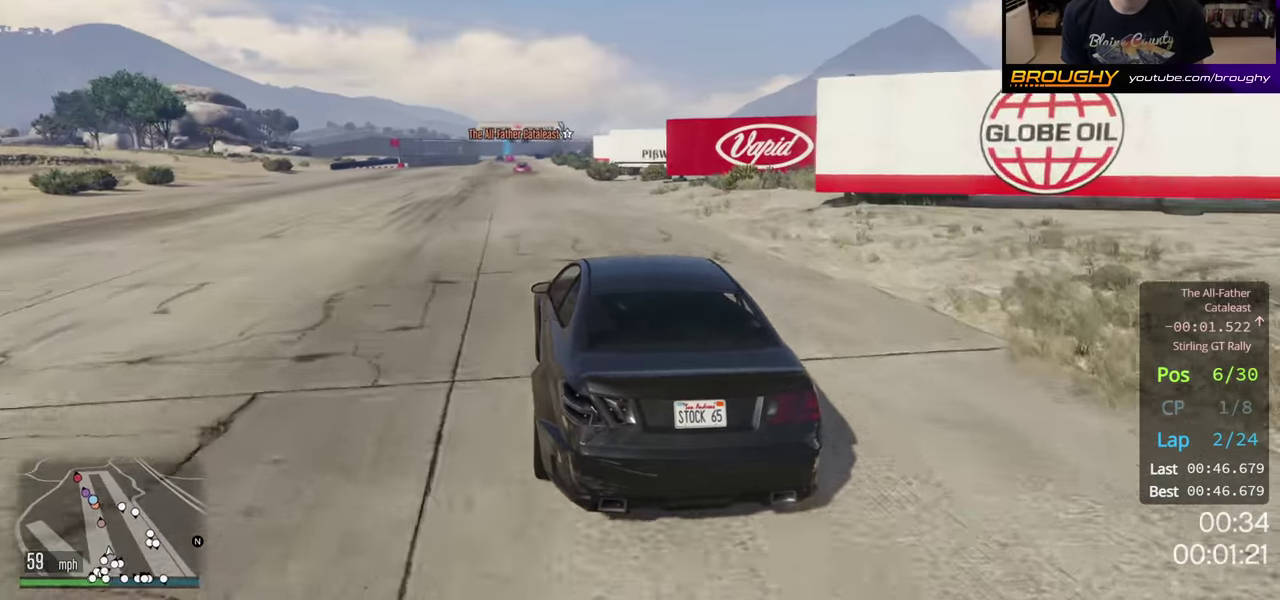
{"dt_ms": 500, "buttons": ["R2"], "left_stick": "center", "right_stick": "center", "button_events": []}
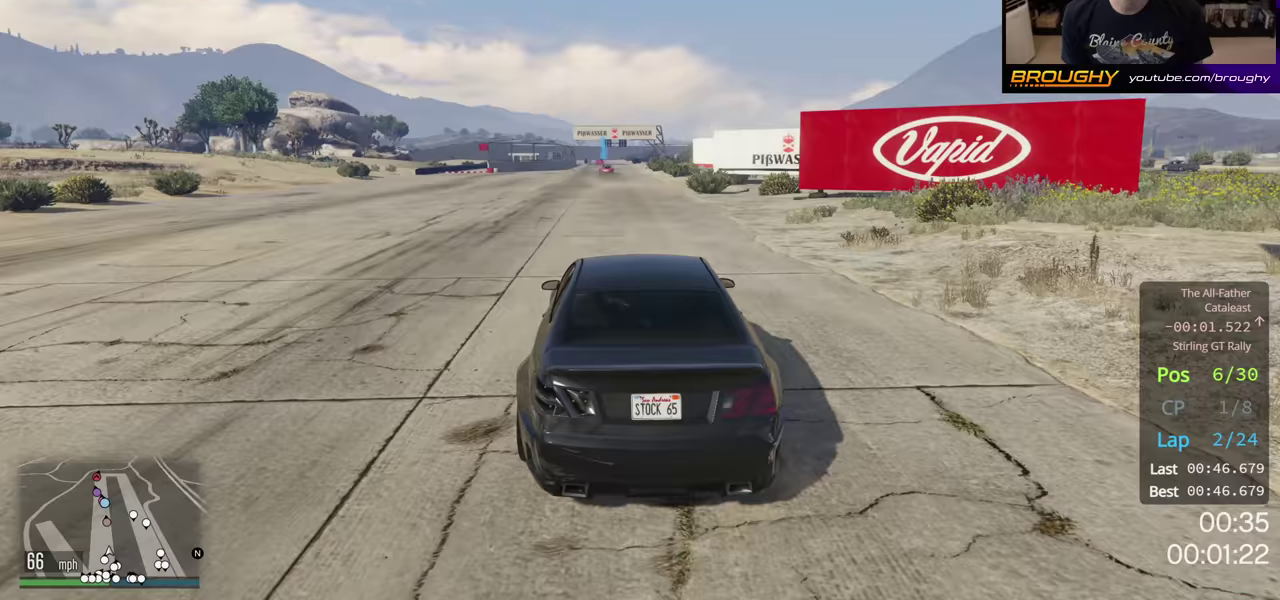
{"dt_ms": 500, "buttons": ["R2"], "left_stick": "left", "right_stick": "center", "button_events": []}
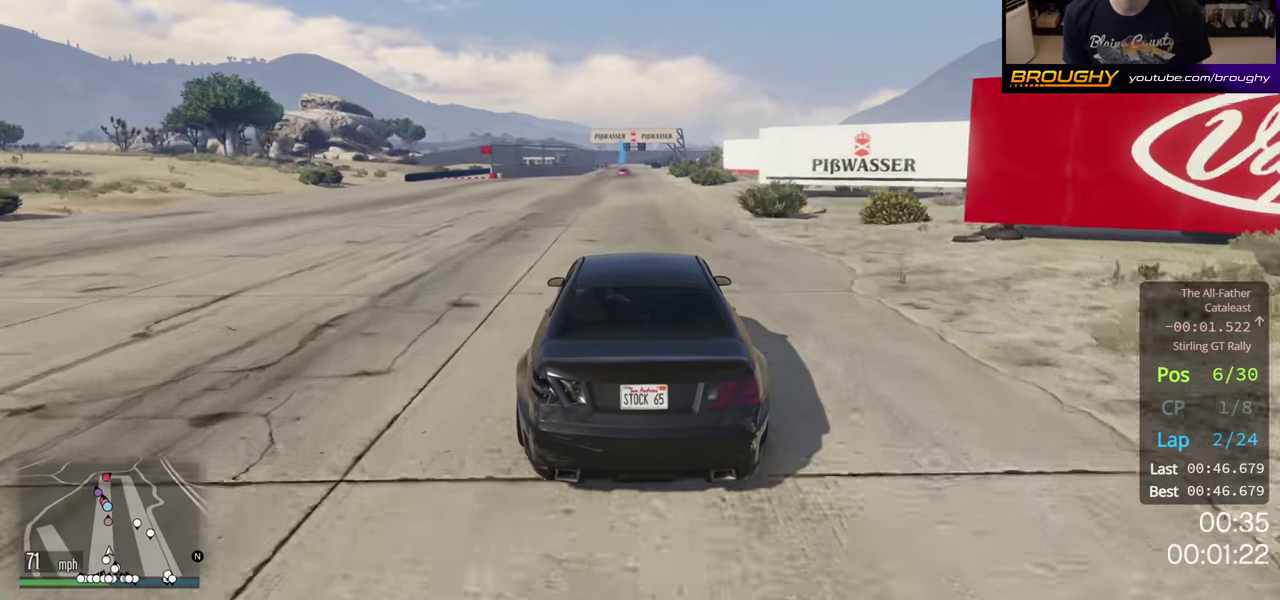
{"dt_ms": 500, "buttons": ["R2"], "left_stick": "left", "right_stick": "center", "button_events": []}
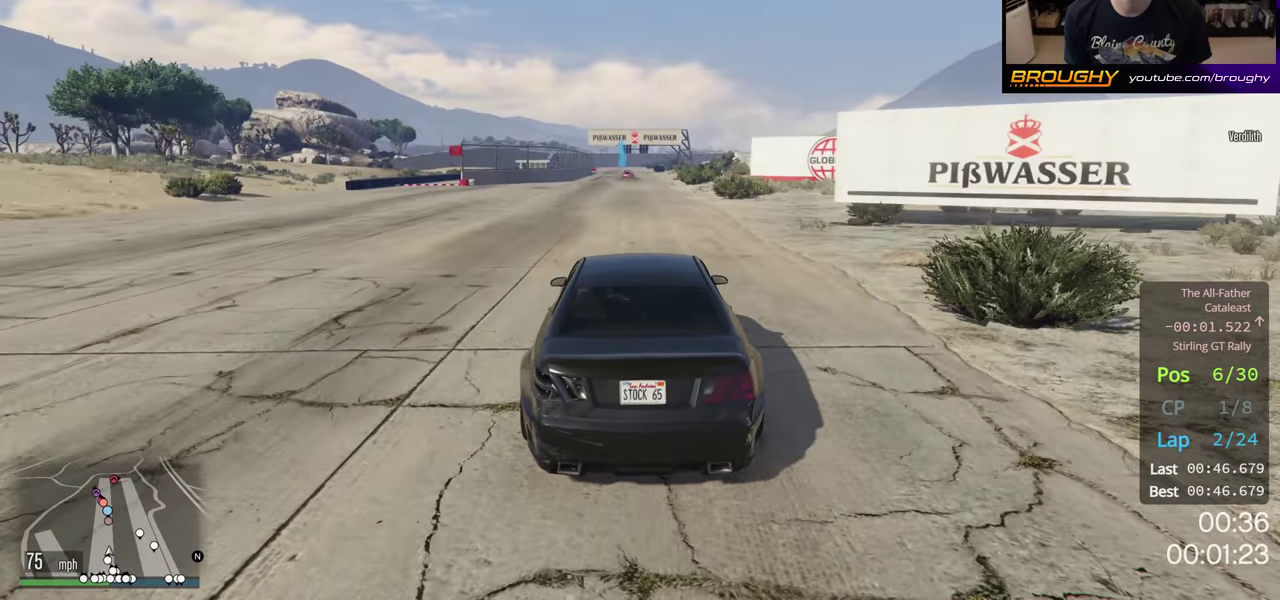
{"dt_ms": 500, "buttons": ["R2"], "left_stick": "left", "right_stick": "center", "button_events": []}
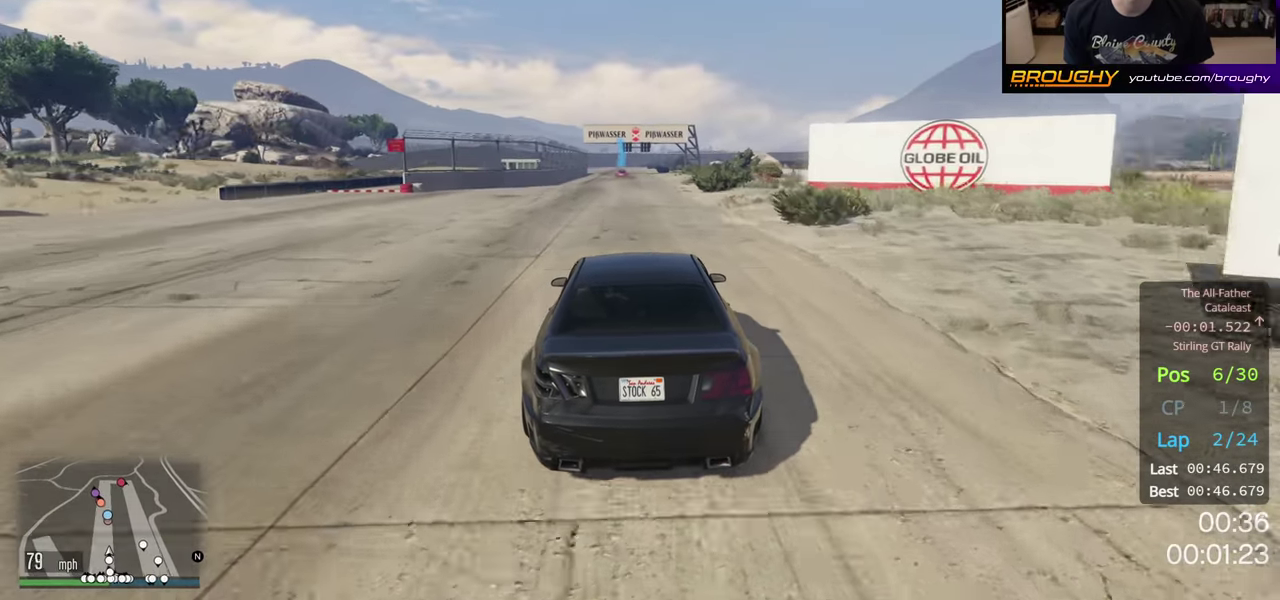
{"dt_ms": 500, "buttons": ["R2"], "left_stick": "left", "right_stick": "center", "button_events": []}
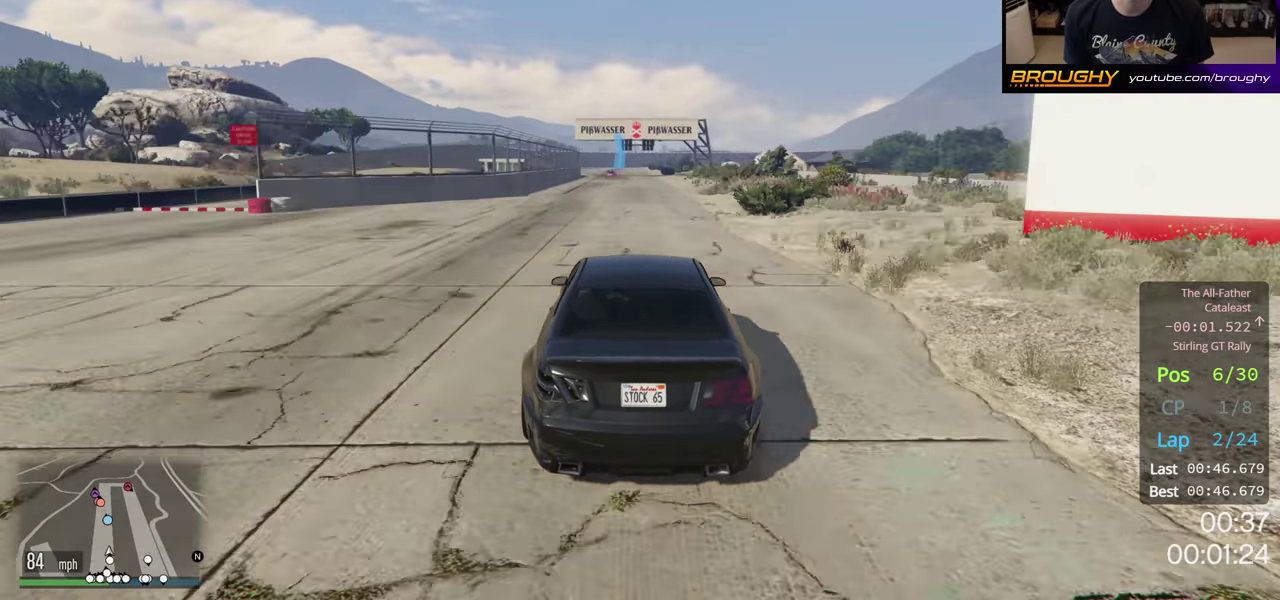
{"dt_ms": 500, "buttons": ["R2"], "left_stick": "left", "right_stick": "center", "button_events": []}
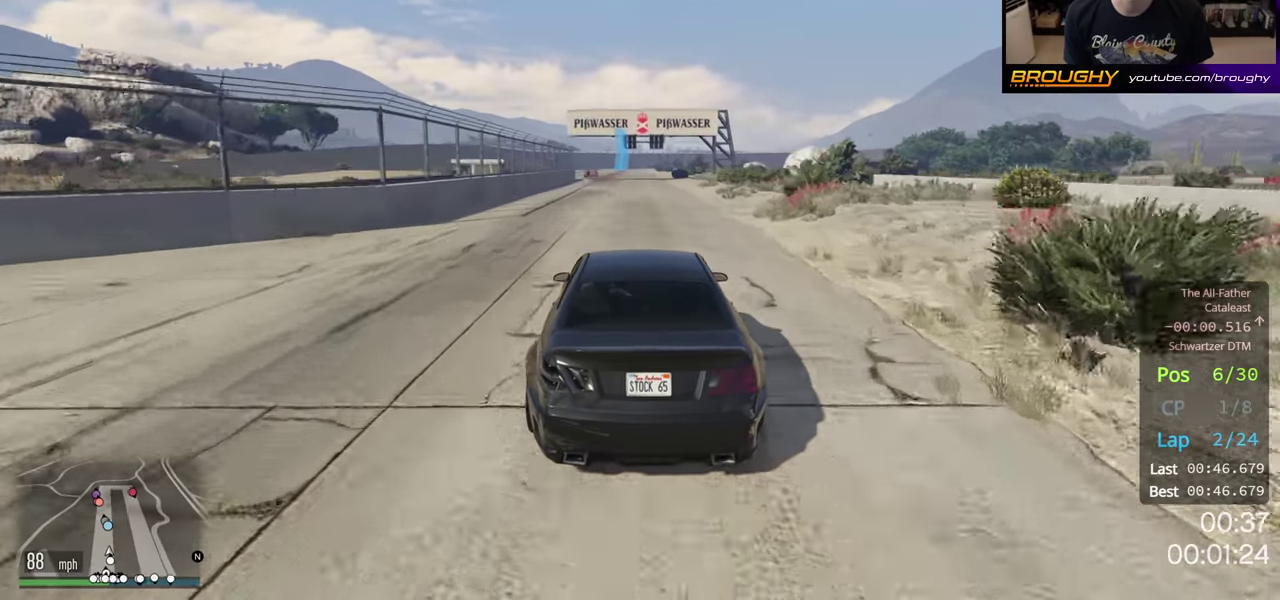
{"dt_ms": 500, "buttons": ["R2"], "left_stick": "left", "right_stick": "center", "button_events": []}
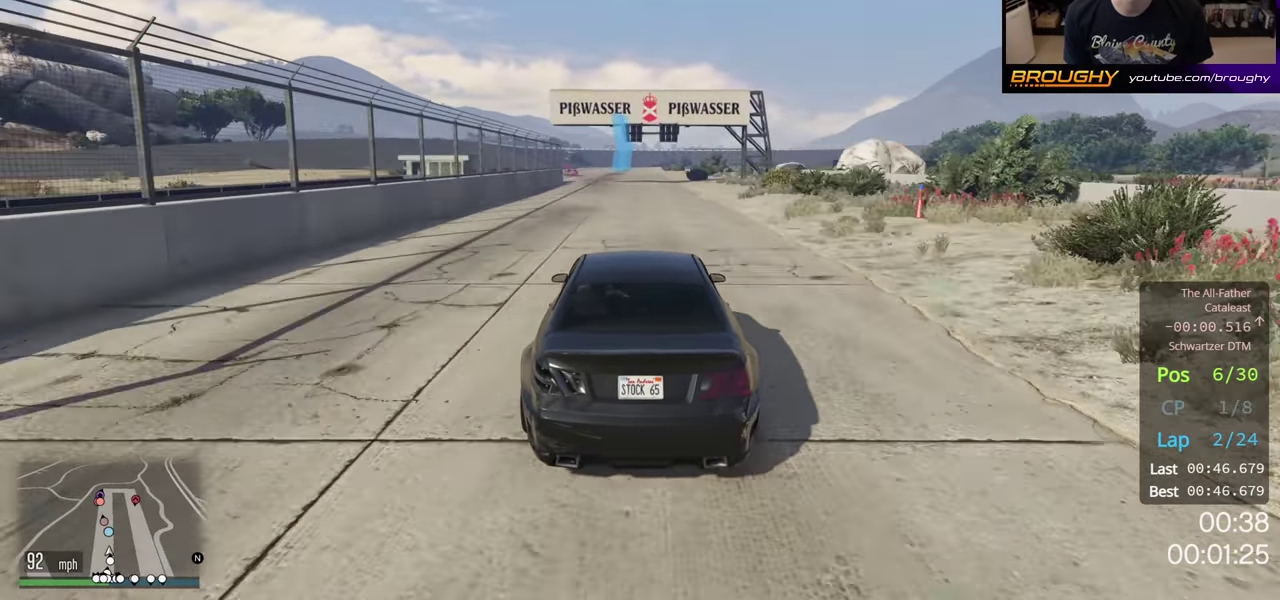
{"dt_ms": 500, "buttons": ["R2"], "left_stick": "left", "right_stick": "center", "button_events": []}
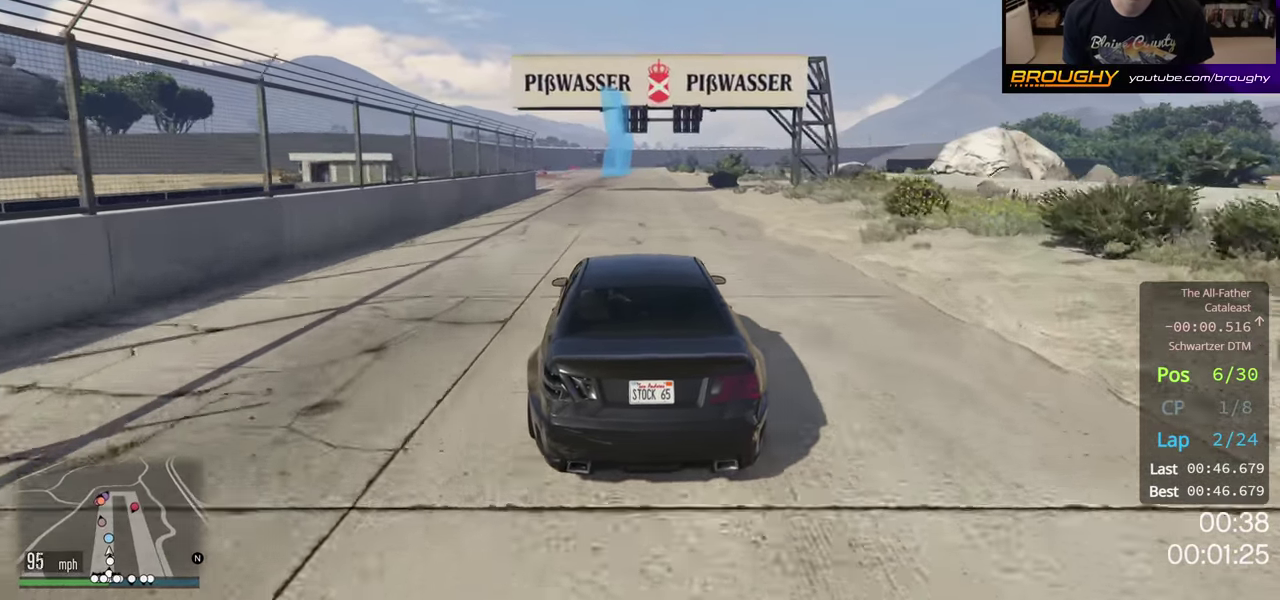
{"dt_ms": 400, "buttons": ["R2"], "left_stick": "left", "right_stick": "center", "button_events": []}
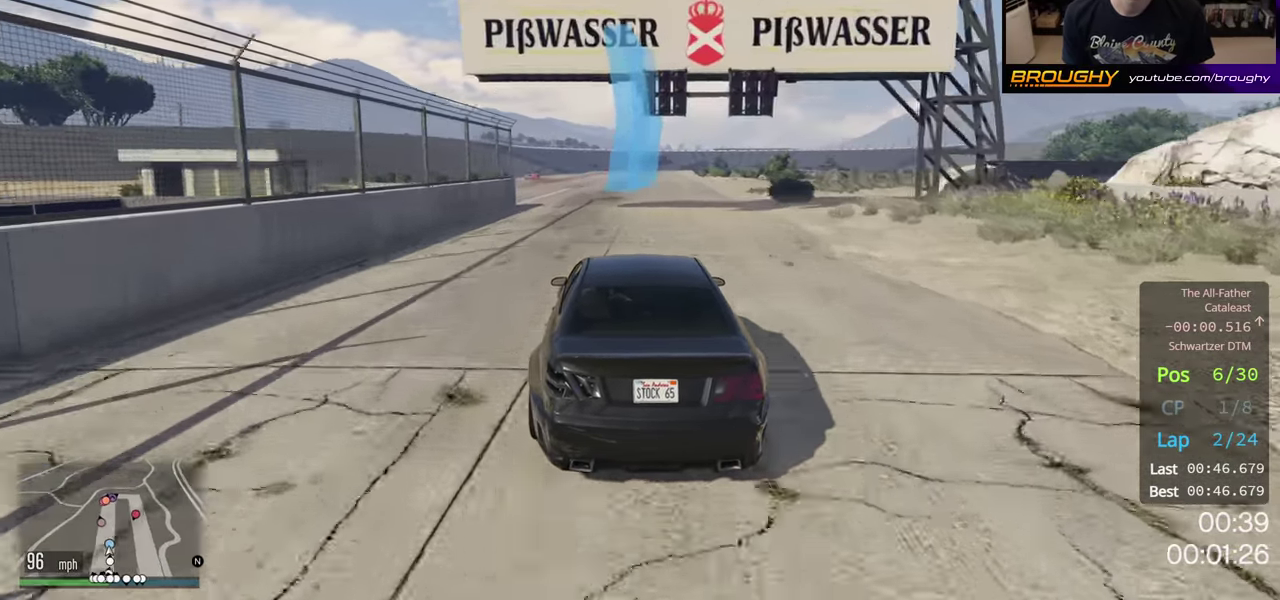
{"dt_ms": 200, "buttons": ["R2"], "left_stick": "left", "right_stick": "center", "button_events": []}
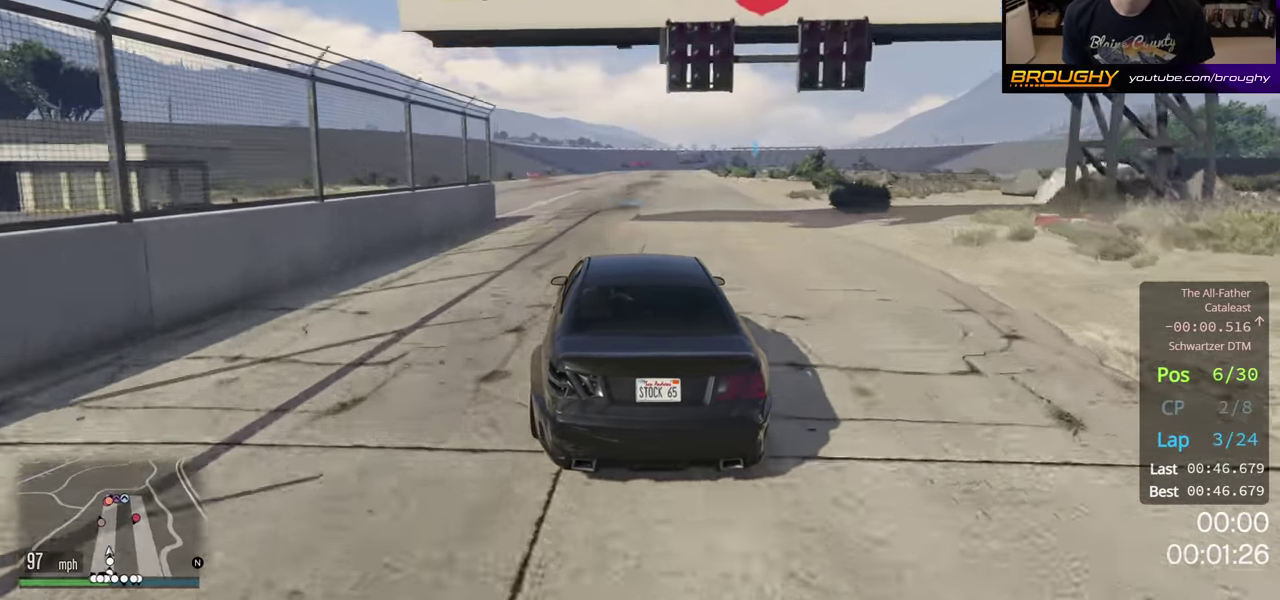
{"dt_ms": 300, "buttons": ["R2"], "left_stick": "left", "right_stick": "center", "button_events": []}
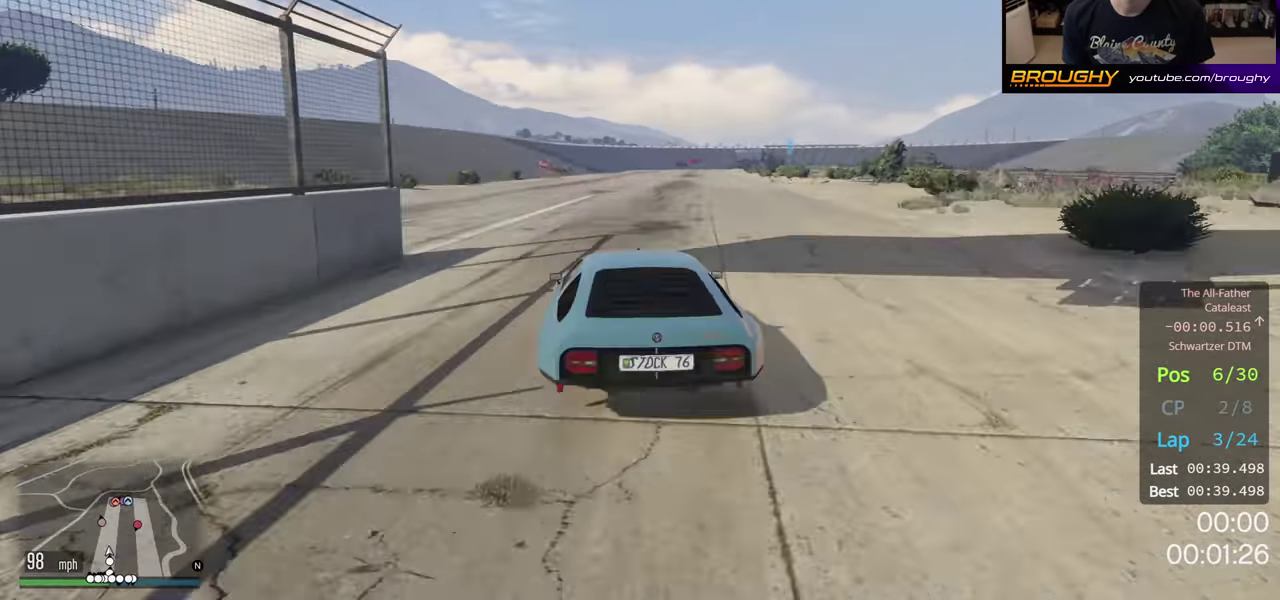
{"dt_ms": 600, "buttons": ["R2"], "left_stick": "left", "right_stick": "center", "button_events": []}
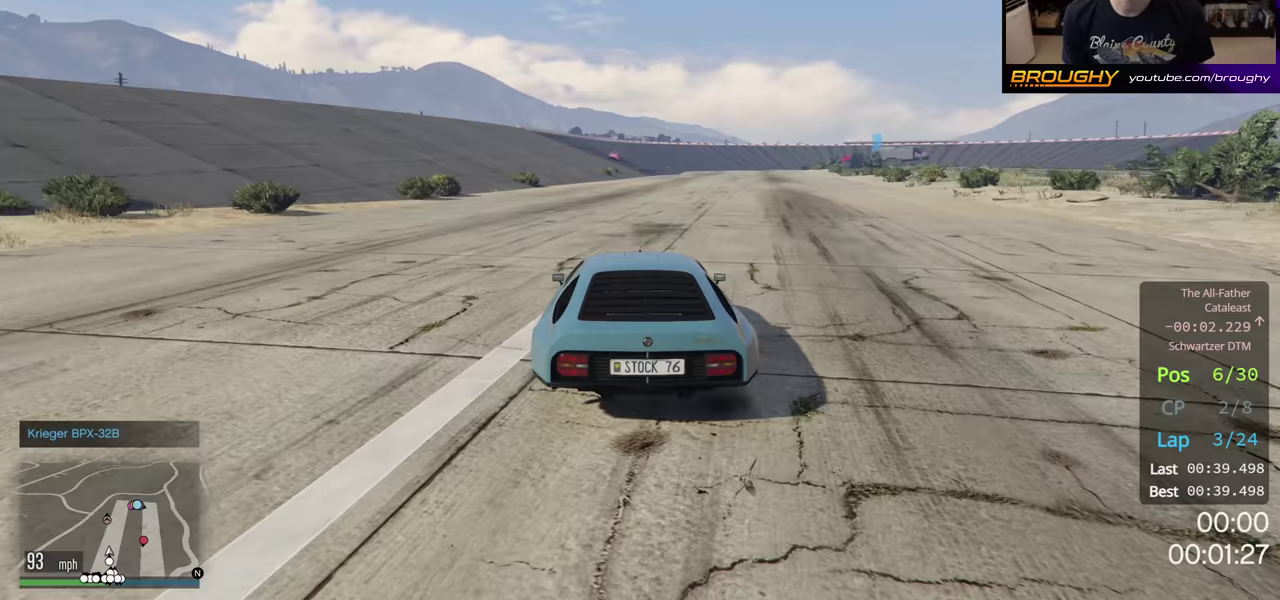
{"dt_ms": 500, "buttons": ["R2"], "left_stick": "left", "right_stick": "center", "button_events": []}
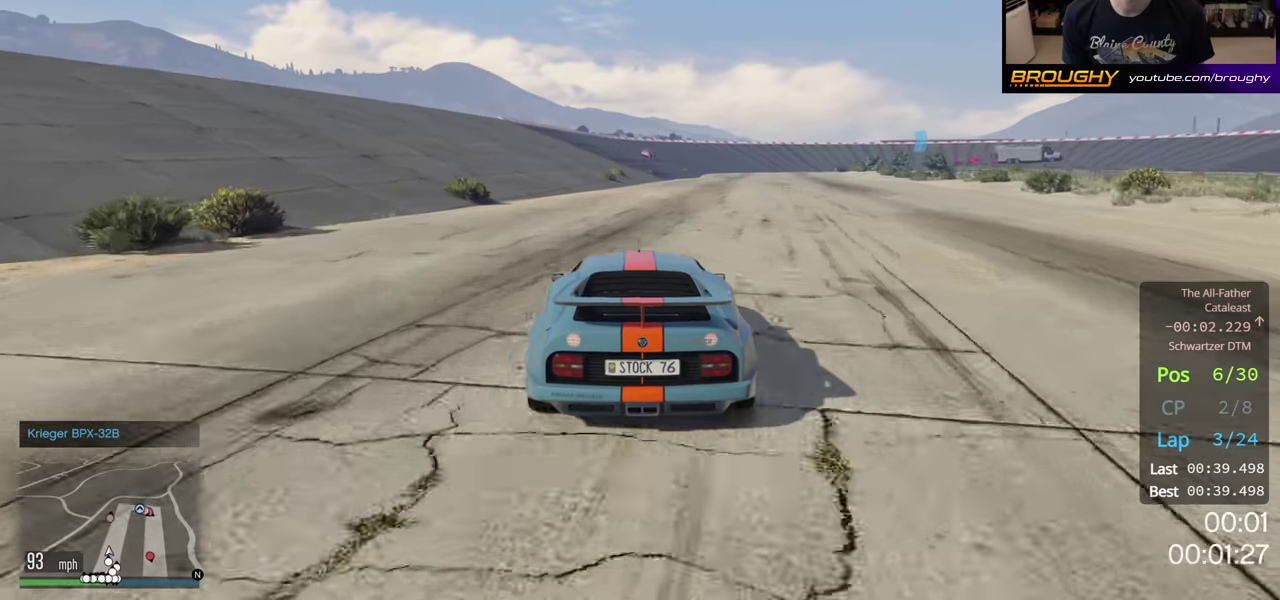
{"dt_ms": 500, "buttons": ["R2"], "left_stick": "left", "right_stick": "center", "button_events": []}
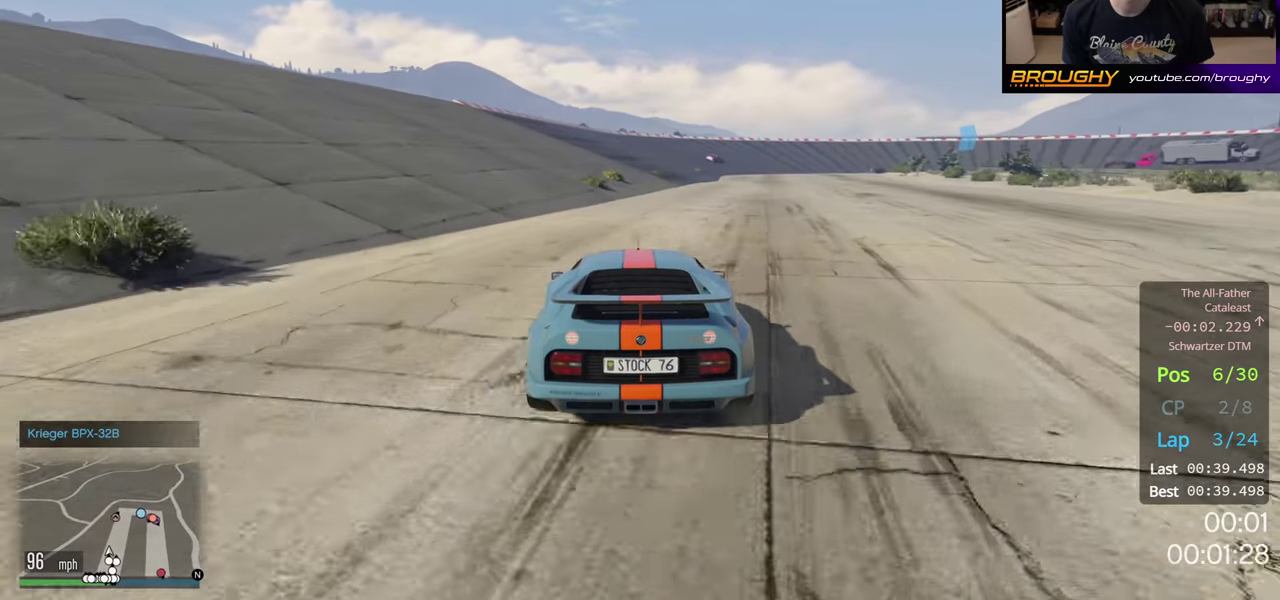
{"dt_ms": 500, "buttons": ["R2"], "left_stick": "left", "right_stick": "center", "button_events": []}
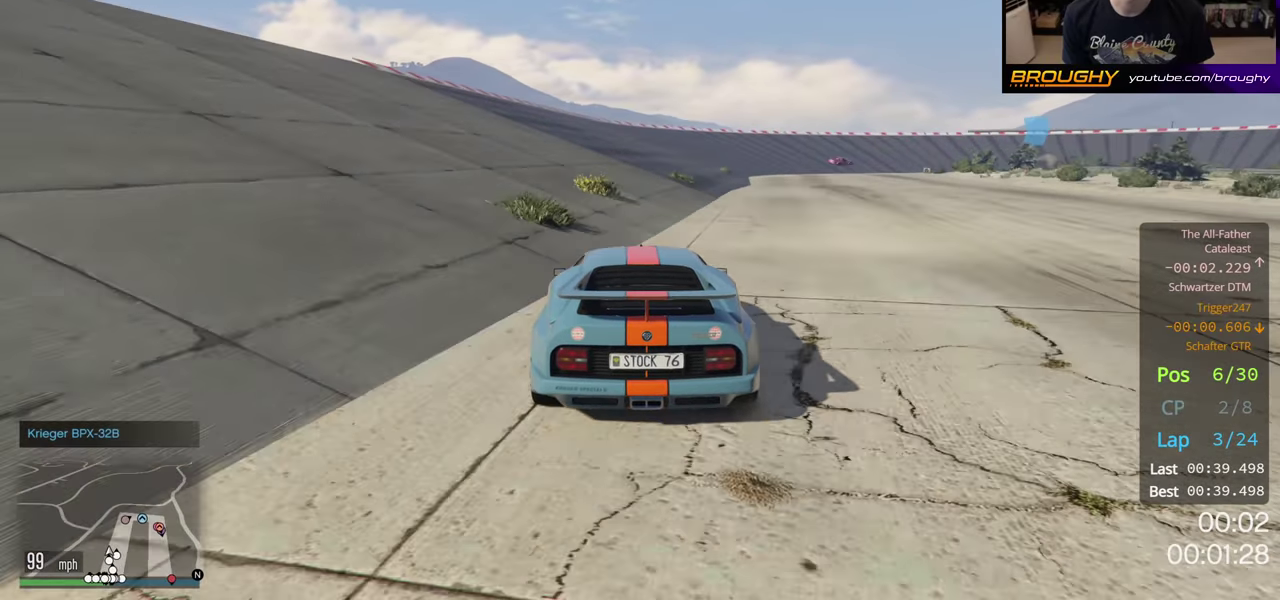
{"dt_ms": 500, "buttons": ["R2"], "left_stick": "left", "right_stick": "center", "button_events": []}